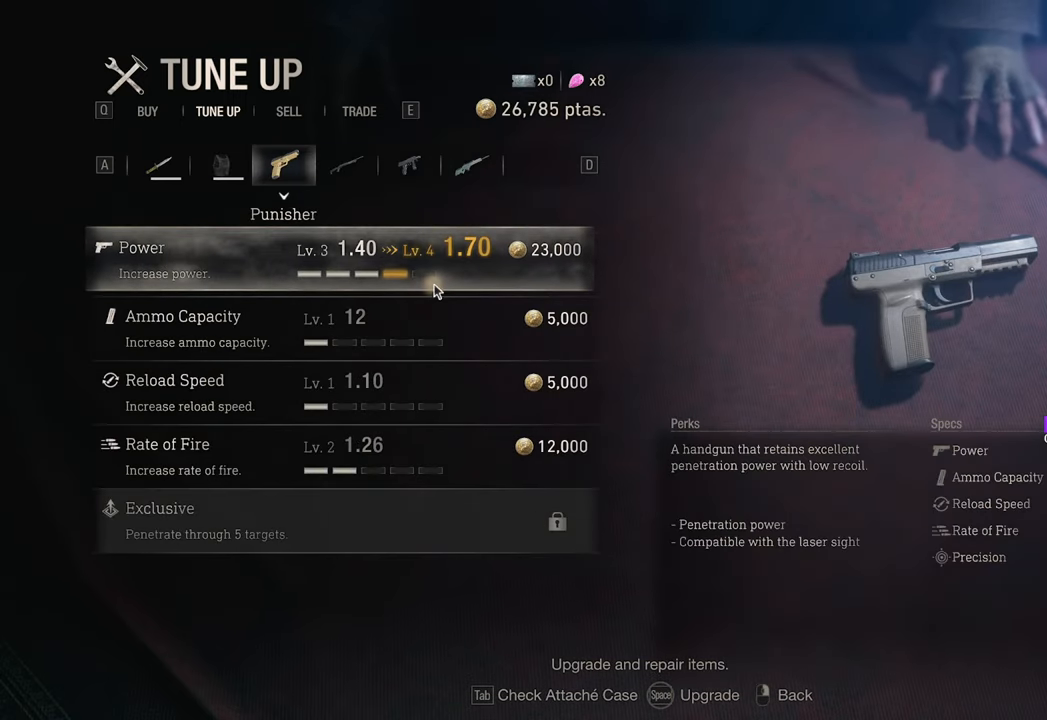
Gameplay with keyboard and mouse; each line is a JSON object with the keys and mouse buttons held at the frame after it. "events" lists presses ("down") and releases ("up") of "1", "2", "3", "4", "5", "a", "b", "c", "caps_lock", "ctrl", "d", "e", "f", "g", "q", "r", "s", "shift", "space", "t", "tab", "tilde", "v", "w", "x", "z", "mouse_left", "mouse_wheel" and "mouse_right" between this image and that frame as [ms after this image, input, new state], when the widget could be followed in between. "mouse_left", "mouse_wheel", "mouse_right" = the "left", "wheel", "right" buttons of the "mouse" list. No other keys are recorded. "wheel" means that the mouse wheel is clicked or scrolled. Not read: mouse_move.
{"keys": [], "mouse": [], "events": []}
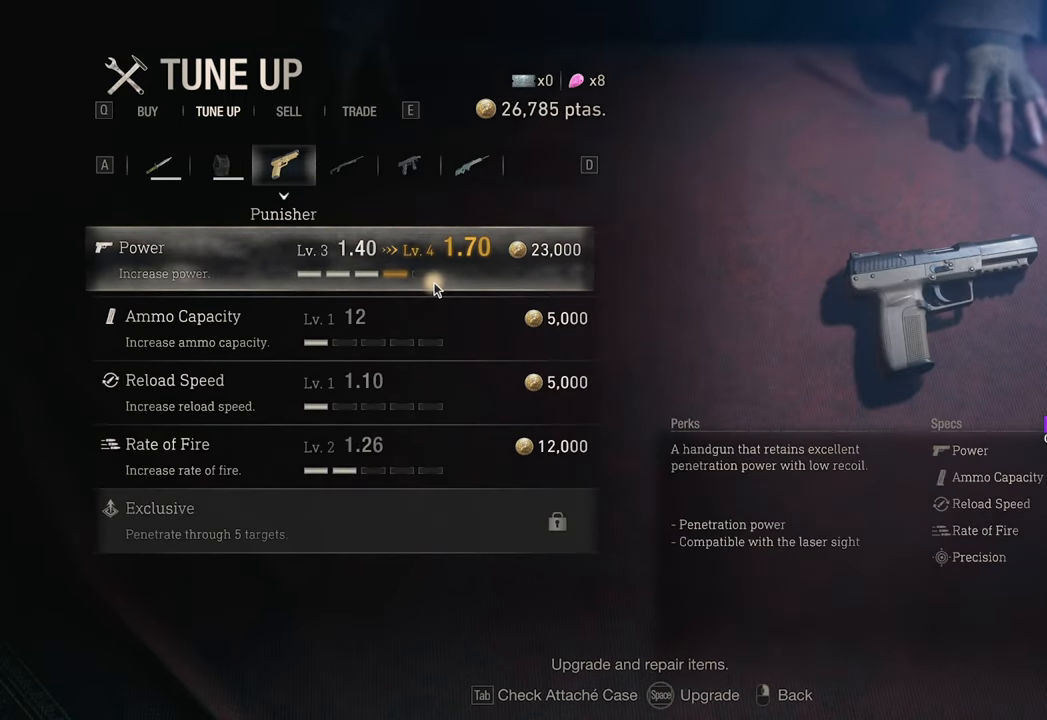
{"keys": [], "mouse": [], "events": []}
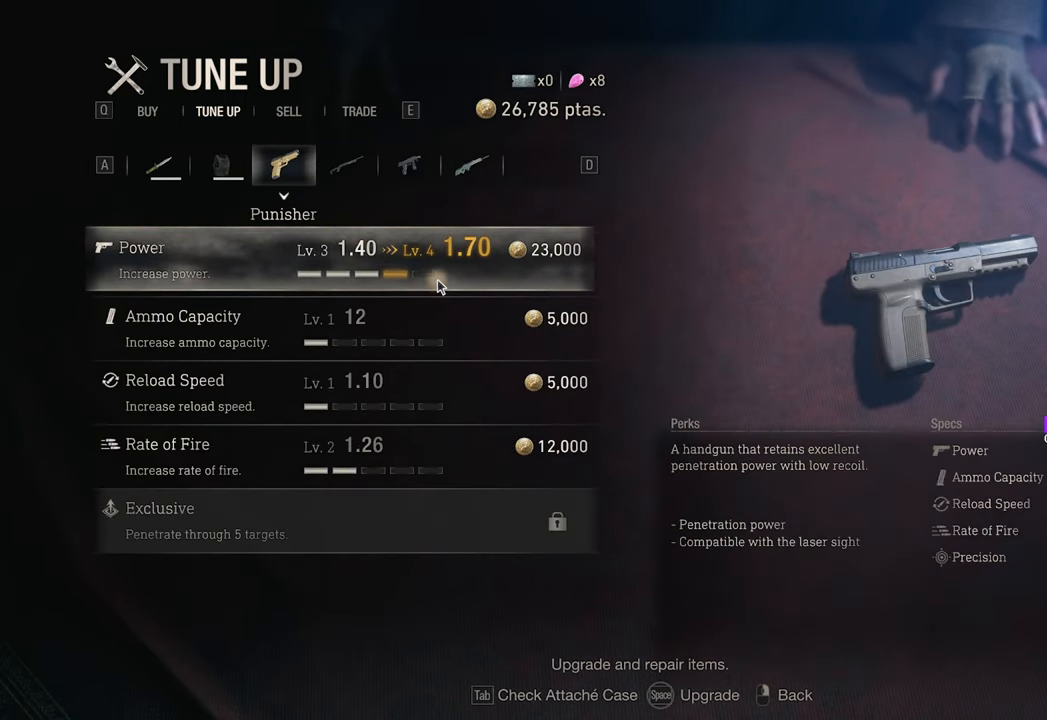
{"keys": [], "mouse": [], "events": []}
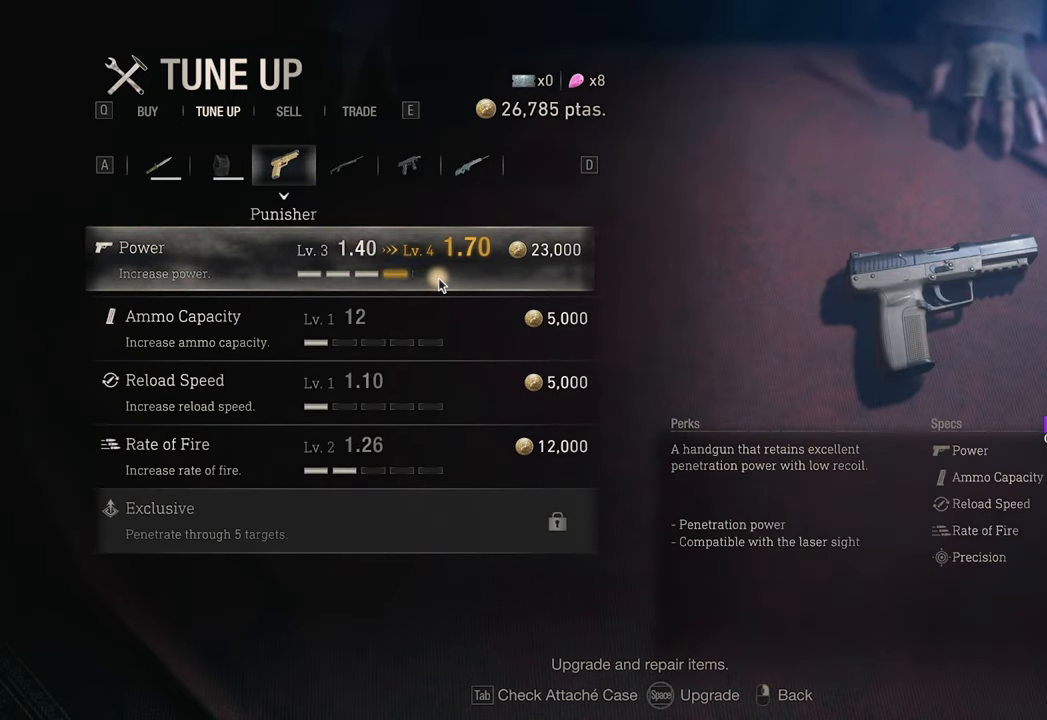
{"keys": [], "mouse": [], "events": []}
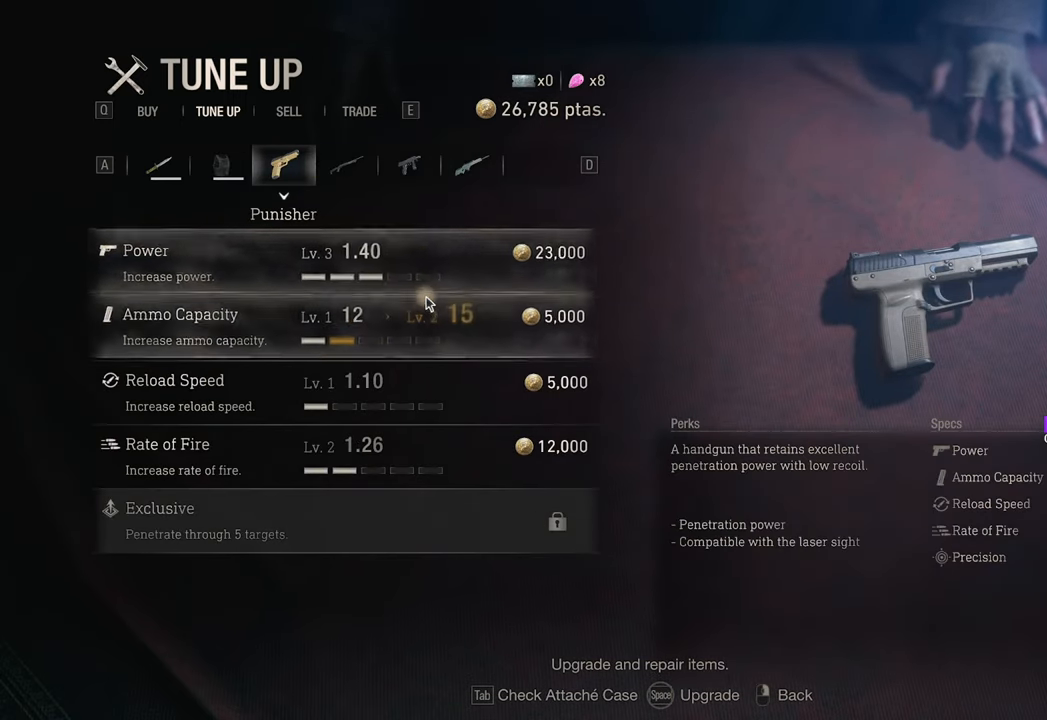
{"keys": [], "mouse": ["left"], "events": [[466, "mouse_left", "down"]]}
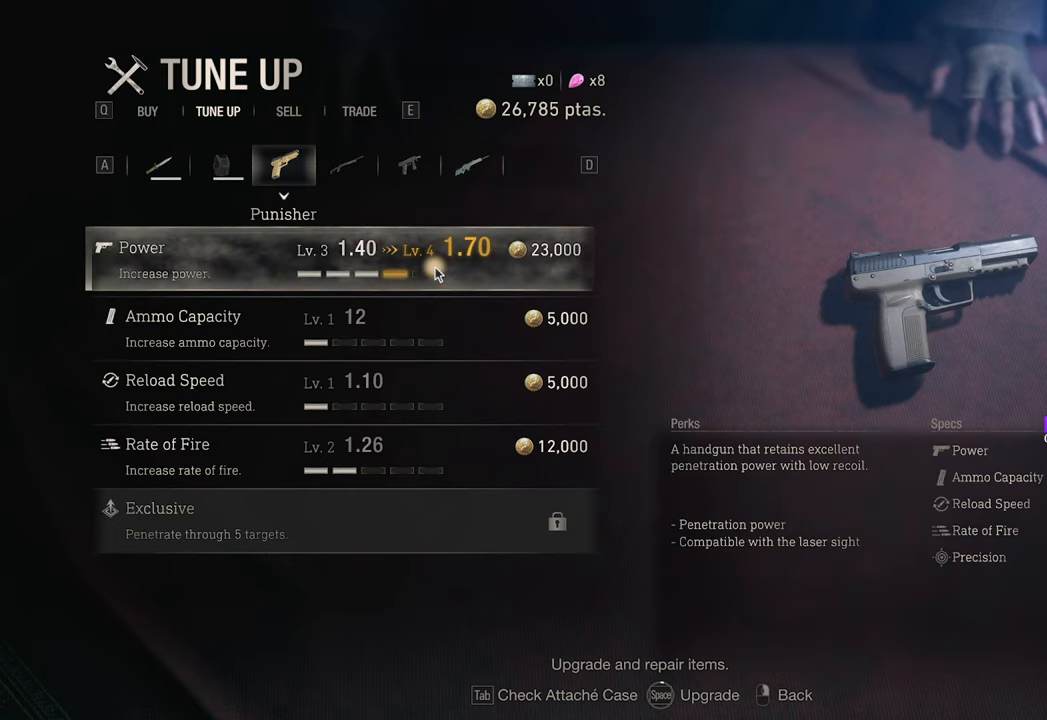
{"keys": [], "mouse": ["left"], "events": []}
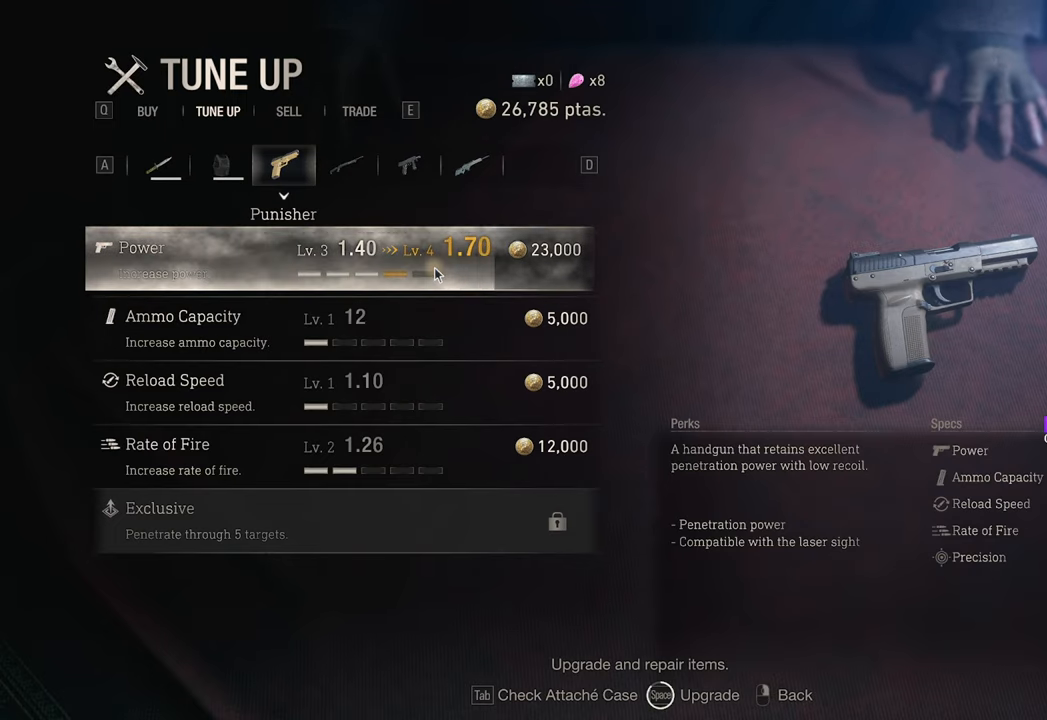
{"keys": [], "mouse": ["left"], "events": [[216, "mouse_left", "up"], [450, "mouse_left", "down"]]}
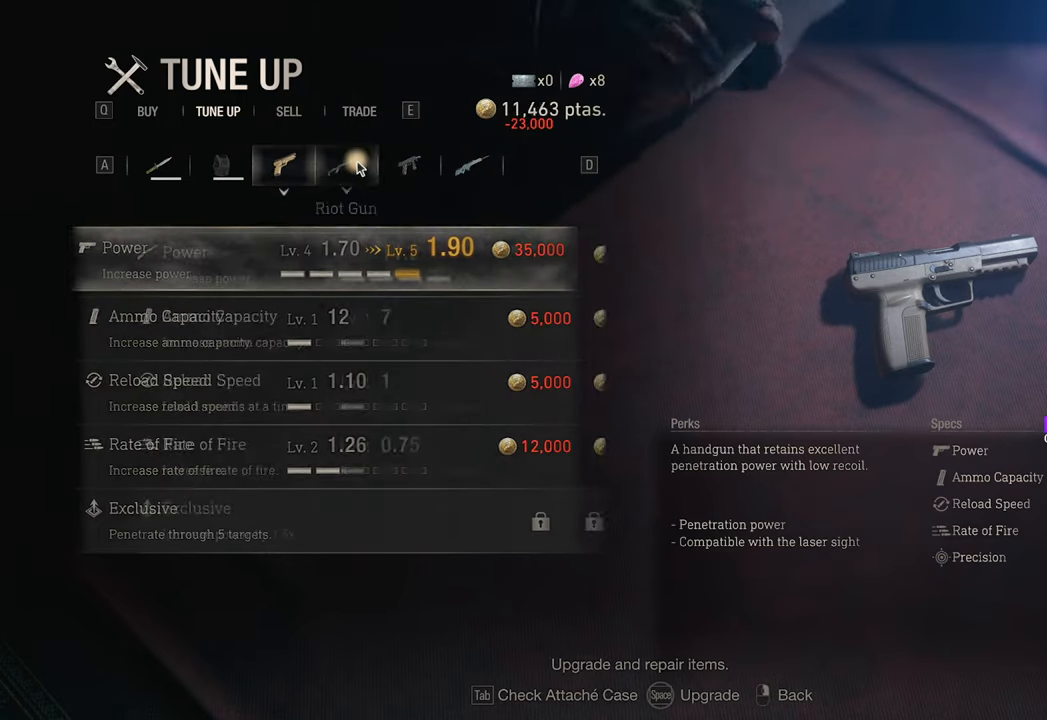
{"keys": [], "mouse": ["left"], "events": [[50, "mouse_left", "up"], [500, "mouse_left", "down"]]}
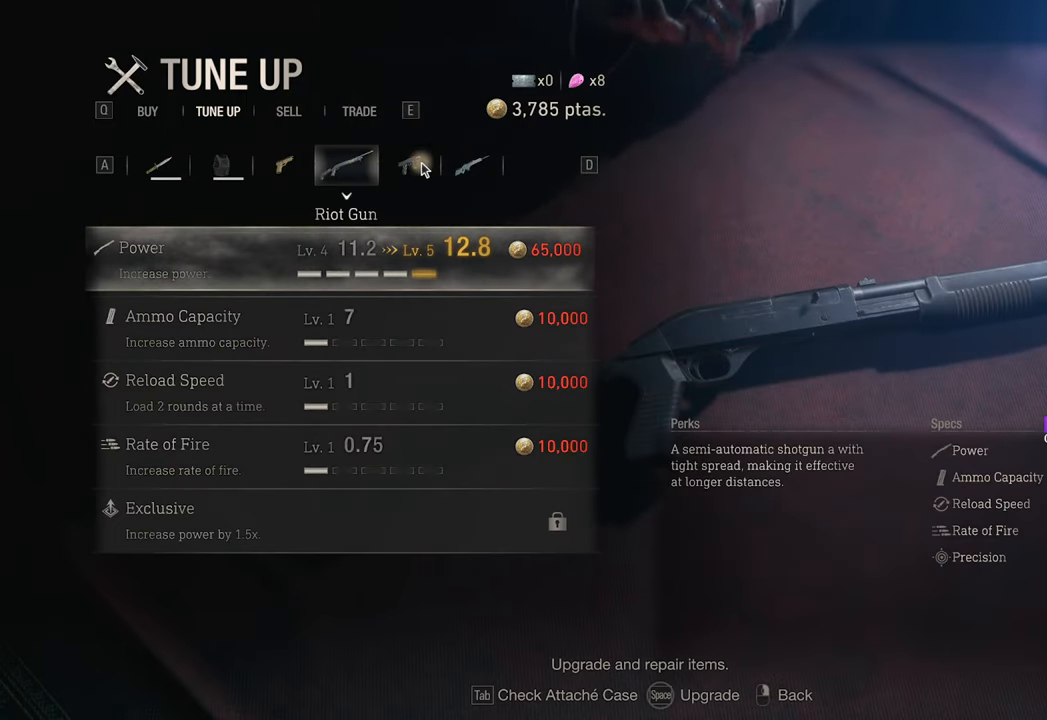
{"keys": [], "mouse": [], "events": [[116, "mouse_left", "up"], [350, "mouse_left", "down"], [433, "mouse_left", "up"]]}
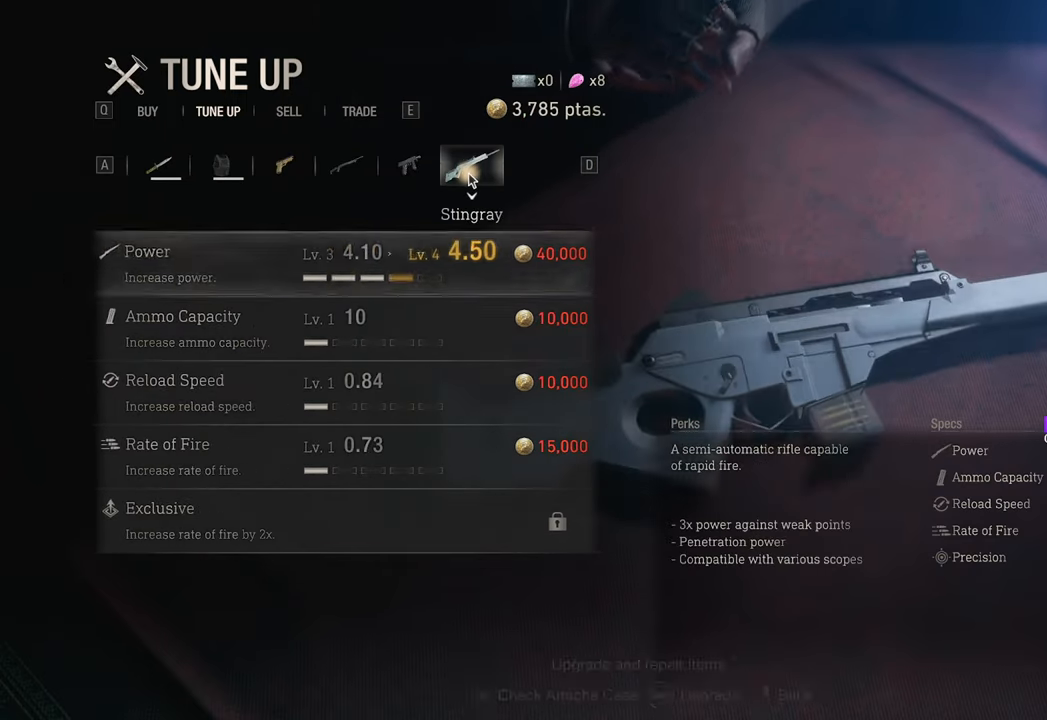
{"keys": [], "mouse": [], "events": []}
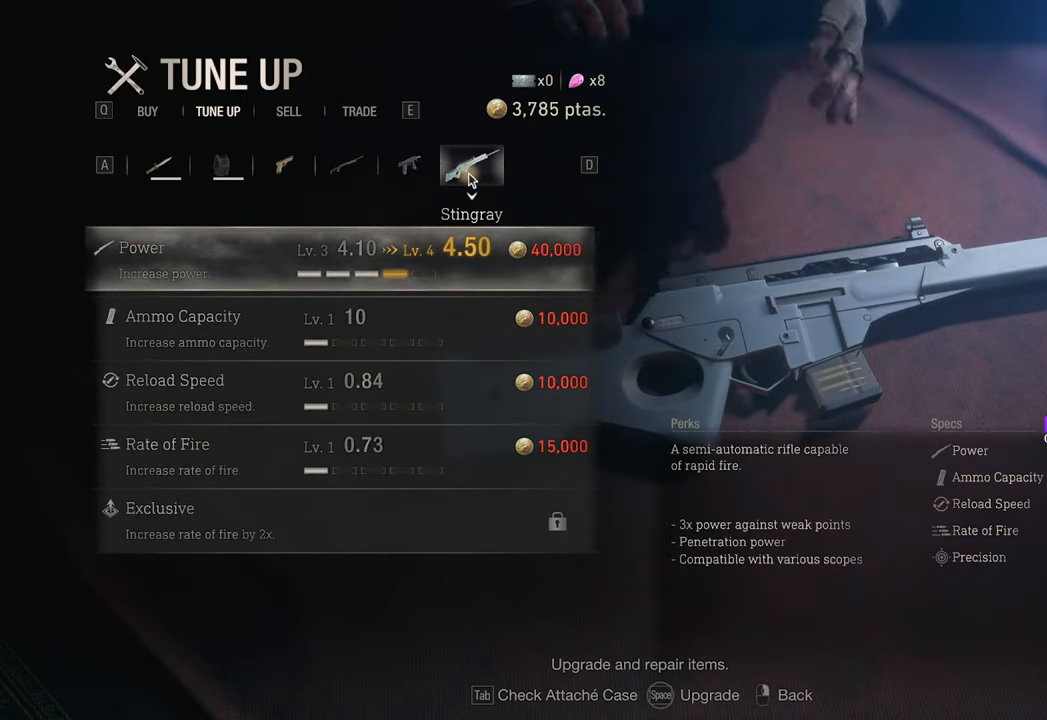
{"keys": [], "mouse": [], "events": [[233, "mouse_left", "down"], [283, "mouse_left", "up"]]}
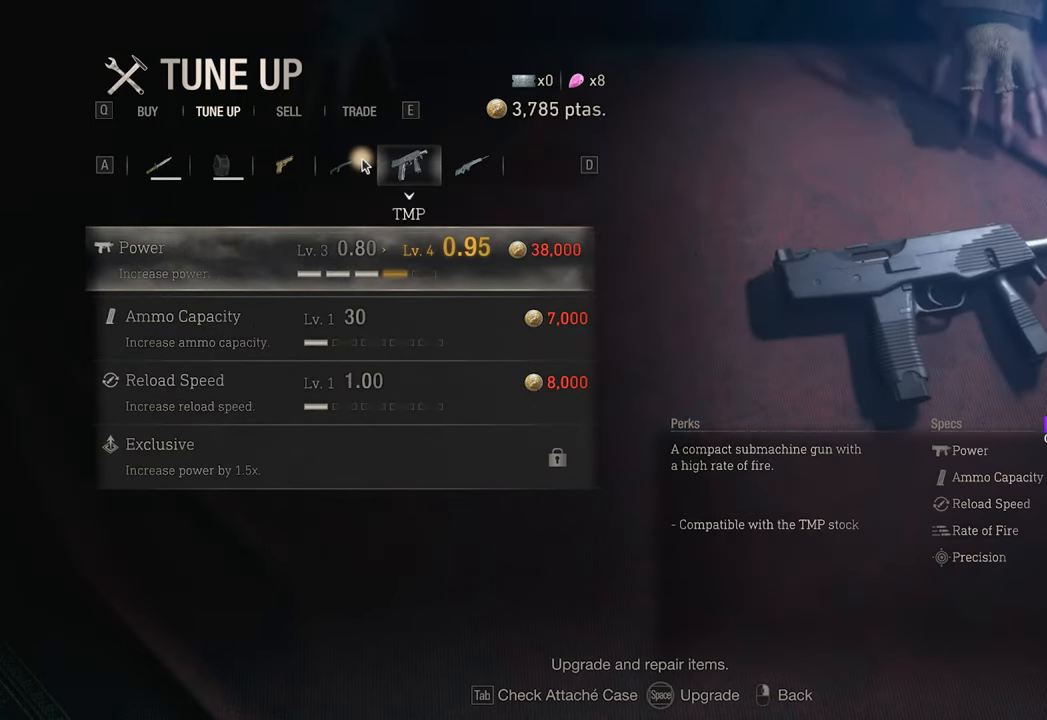
{"keys": [], "mouse": [], "events": [[150, "mouse_left", "down"], [250, "mouse_left", "up"]]}
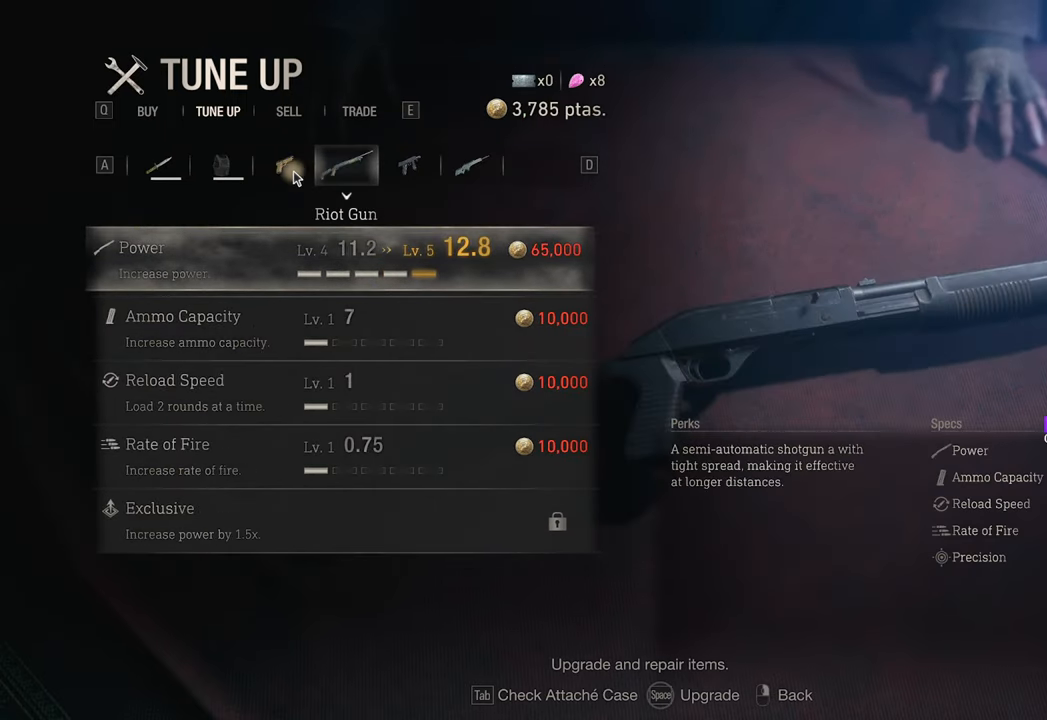
{"keys": [], "mouse": [], "events": [[33, "mouse_left", "down"], [116, "mouse_left", "up"]]}
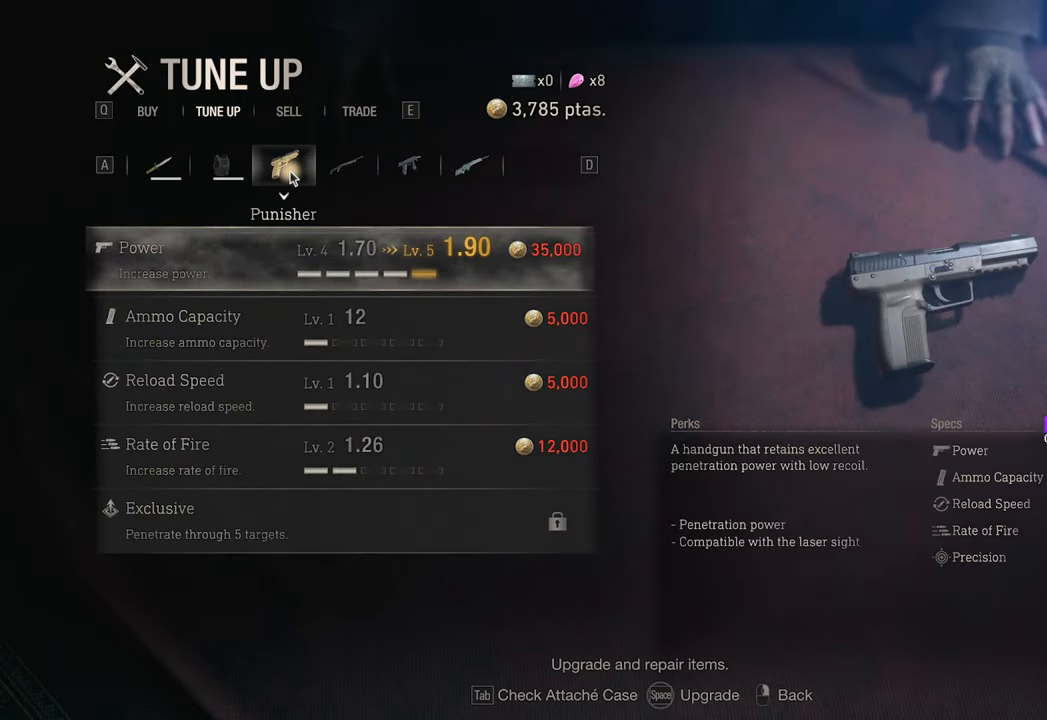
{"keys": [], "mouse": [], "events": [[316, "mouse_left", "down"], [466, "mouse_left", "up"]]}
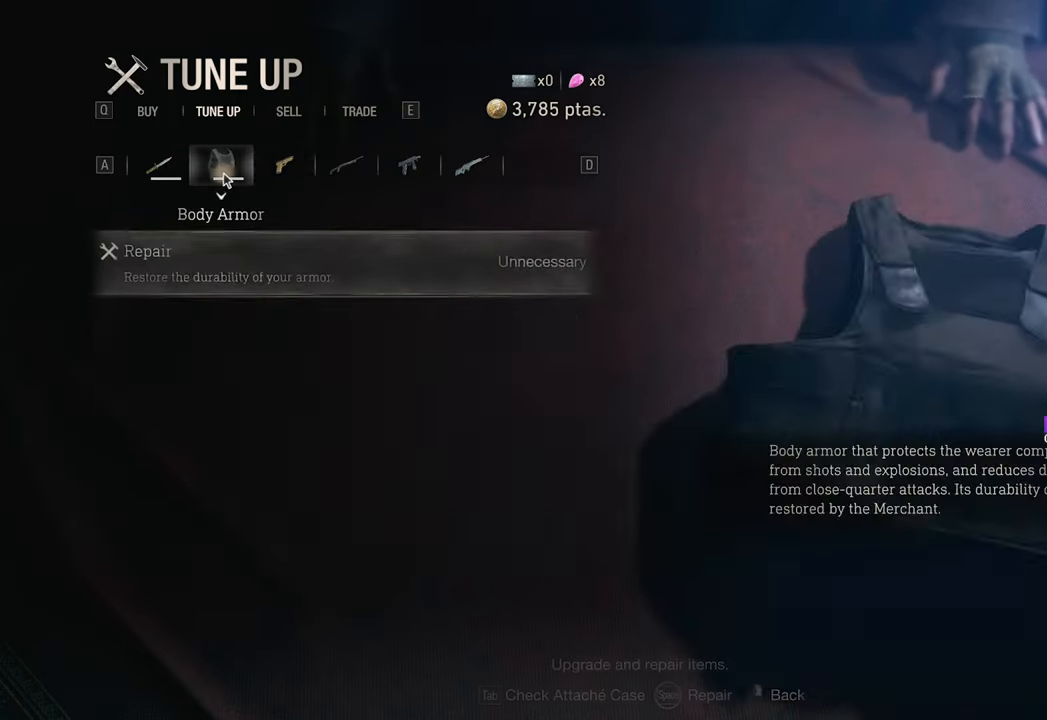
{"keys": [], "mouse": ["left"], "events": [[166, "mouse_left", "down"], [283, "mouse_left", "up"], [483, "mouse_left", "down"]]}
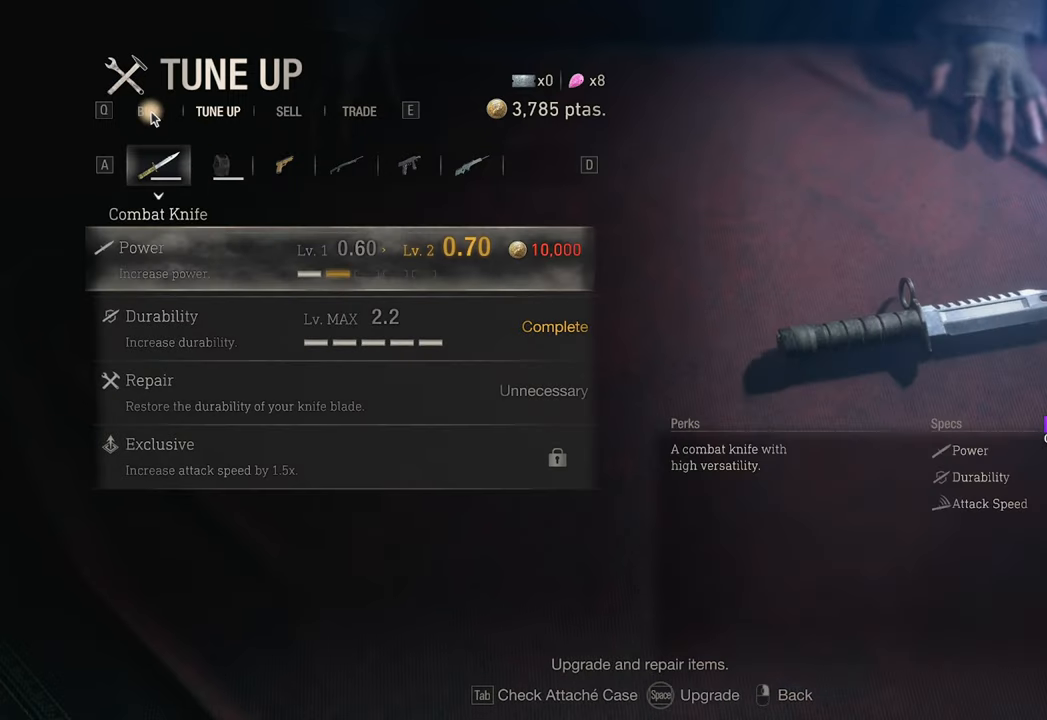
{"keys": [], "mouse": [], "events": [[83, "mouse_left", "up"]]}
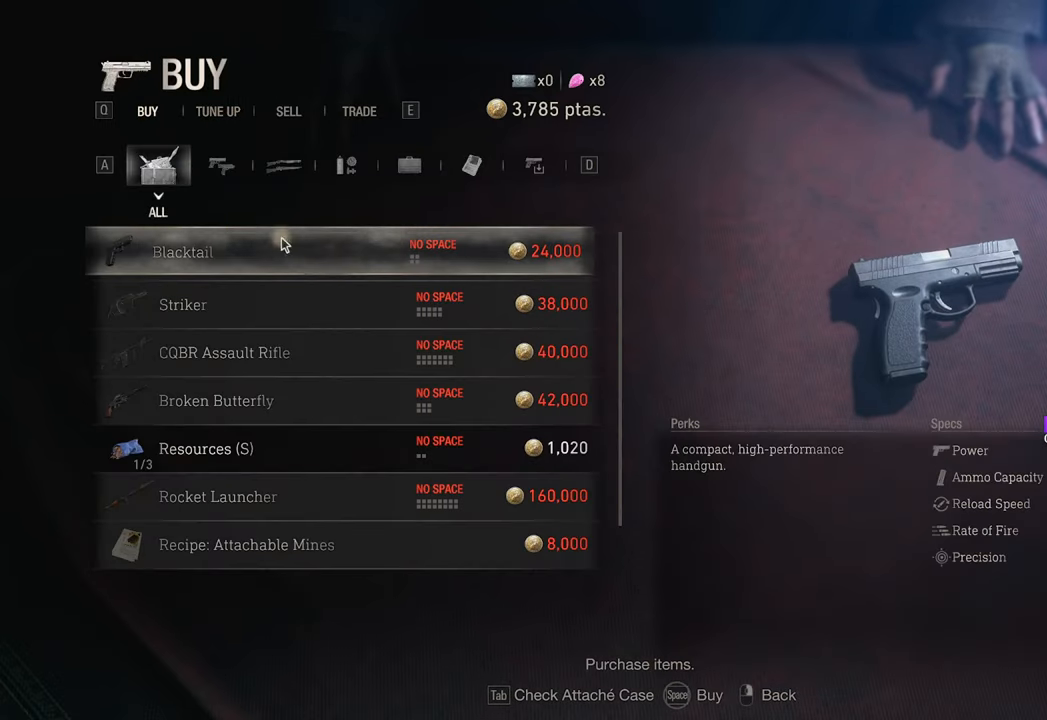
{"keys": [], "mouse": ["wheel"], "events": [[466, "mouse_wheel", "down"]]}
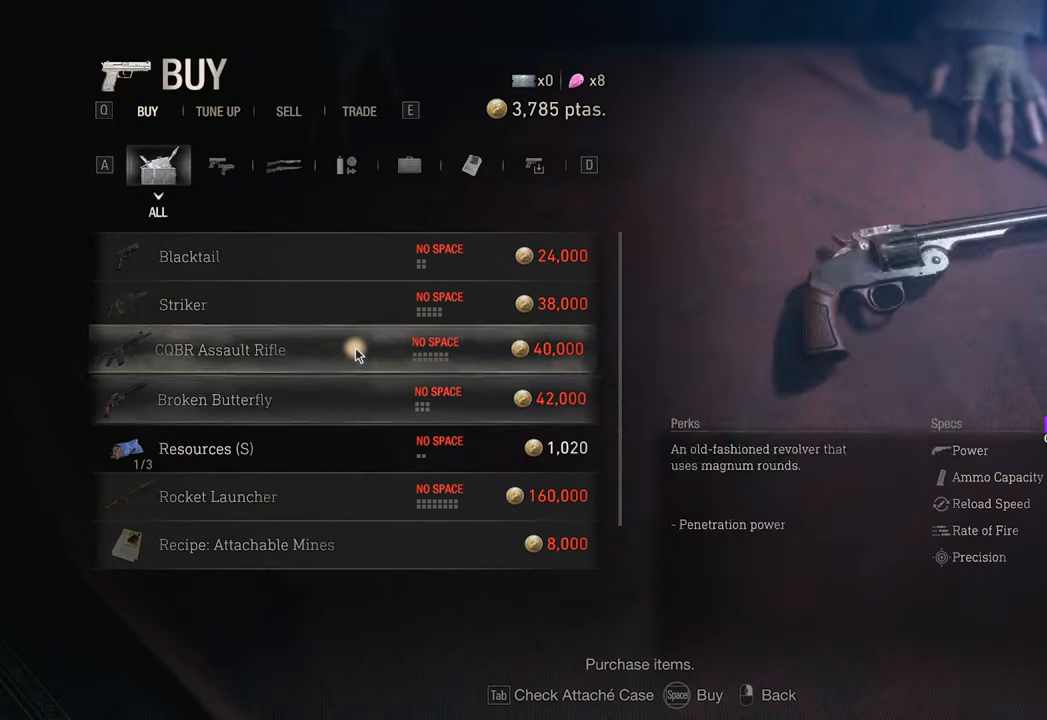
{"keys": [], "mouse": [], "events": [[66, "mouse_wheel", "up"]]}
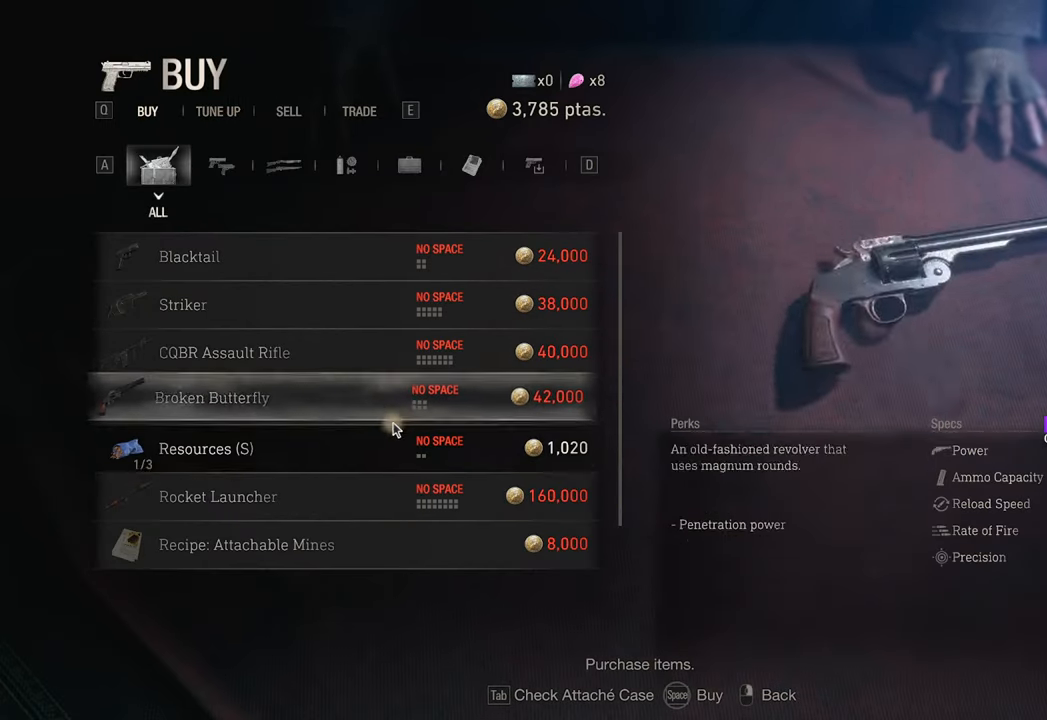
{"keys": [], "mouse": [], "events": []}
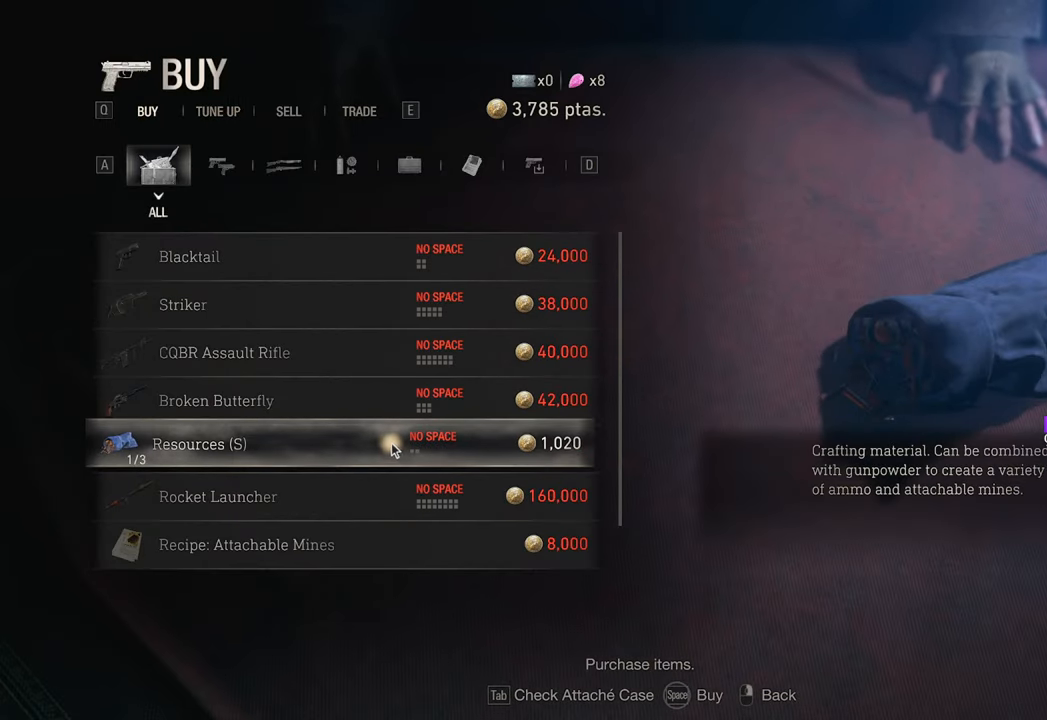
{"keys": [], "mouse": [], "events": [[283, "mouse_right", "down"], [383, "mouse_right", "up"]]}
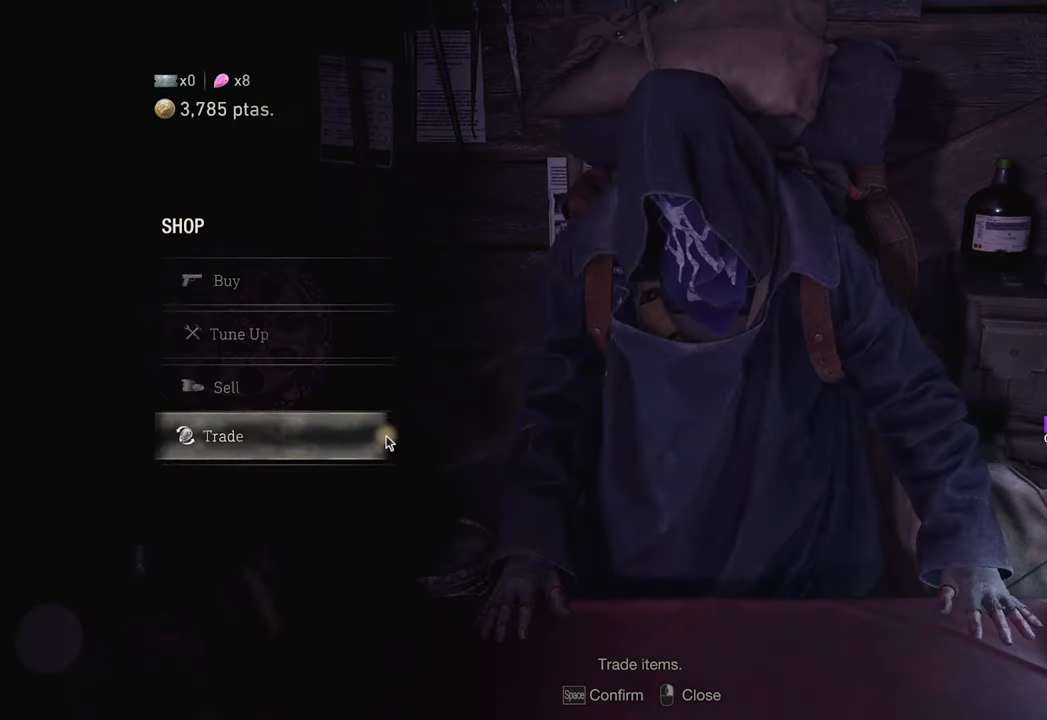
{"keys": [], "mouse": [], "events": []}
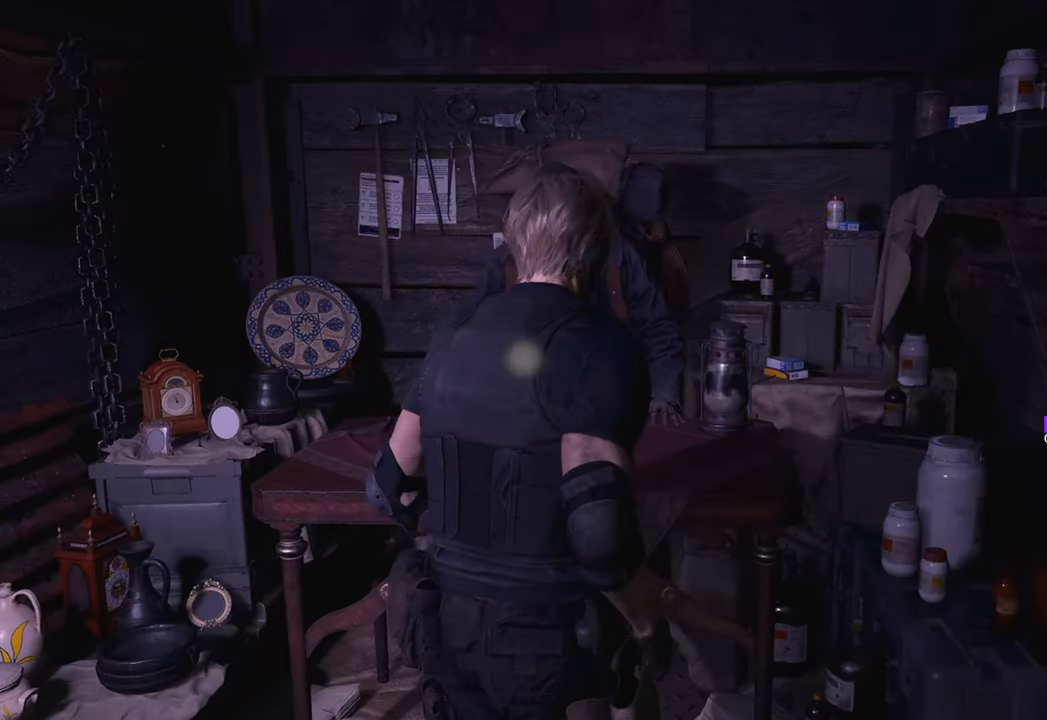
{"keys": ["tab"], "mouse": [], "events": [[216, "s", "down"], [450, "s", "up"], [450, "tab", "down"]]}
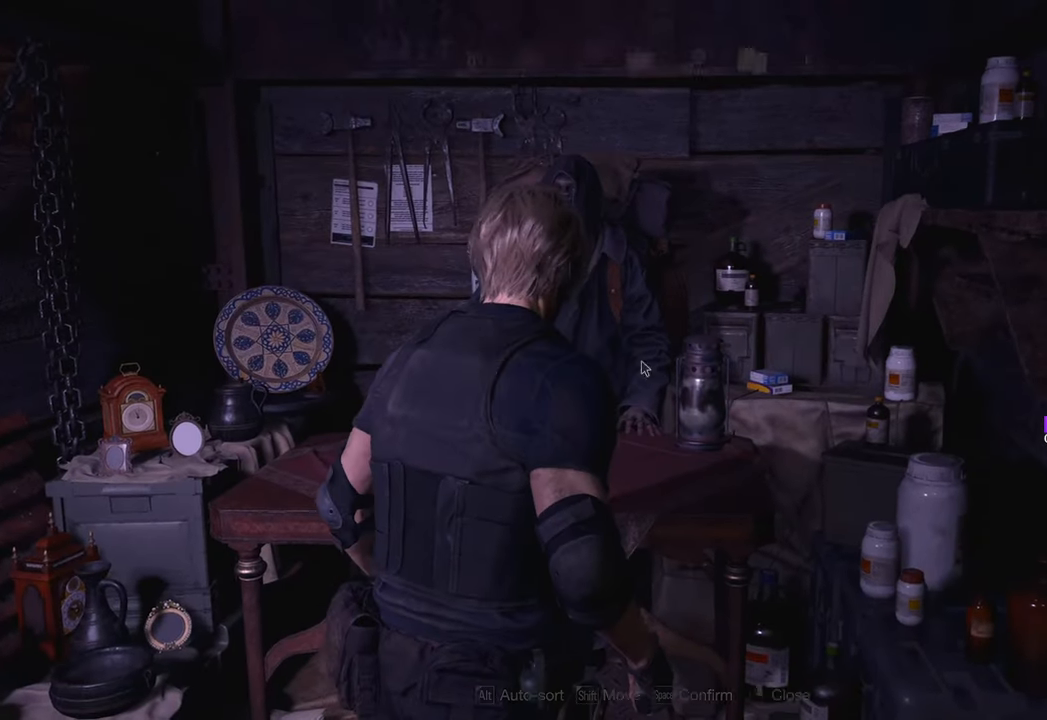
{"keys": [], "mouse": [], "events": [[83, "tab", "up"]]}
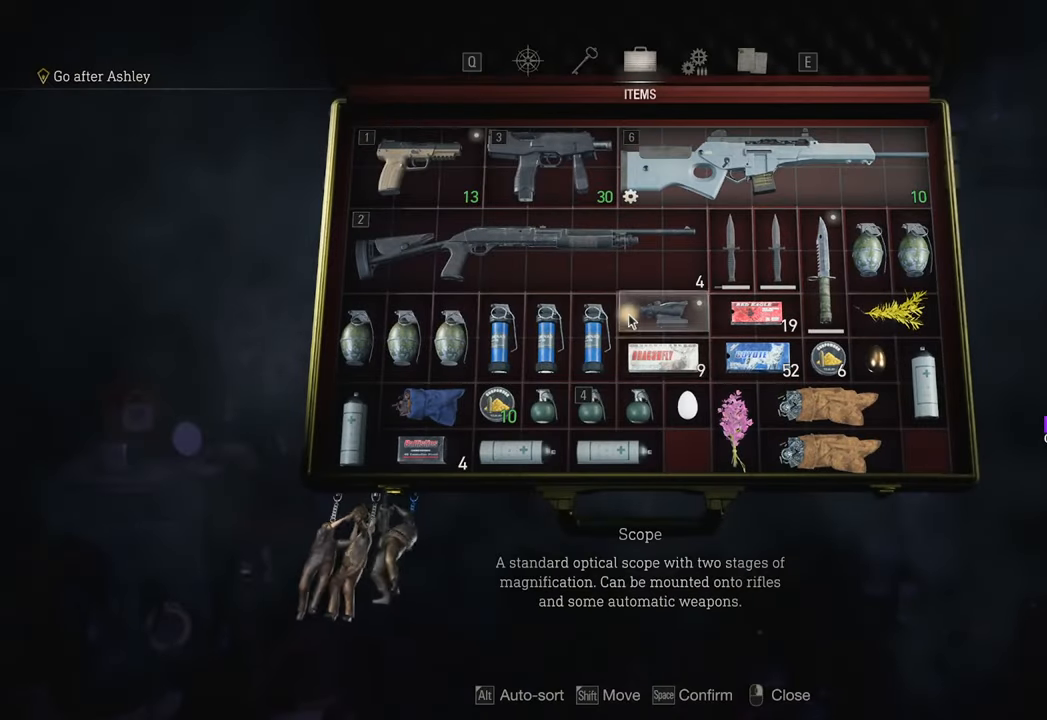
{"keys": [], "mouse": [], "events": [[333, "mouse_left", "down"], [433, "mouse_left", "up"]]}
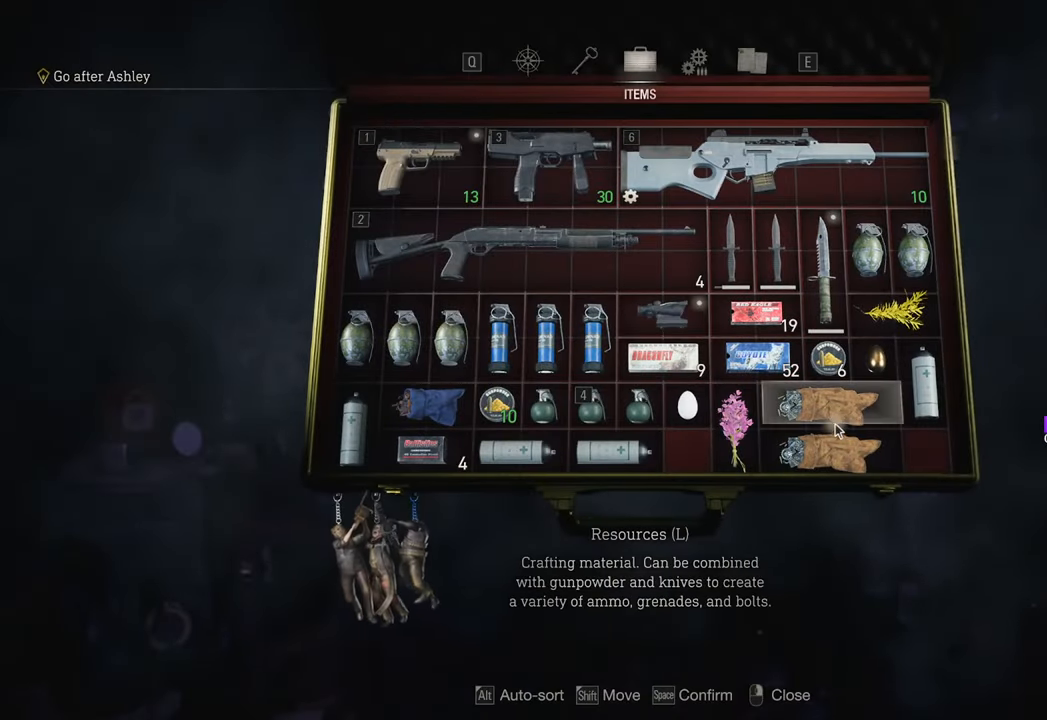
{"keys": [], "mouse": [], "events": []}
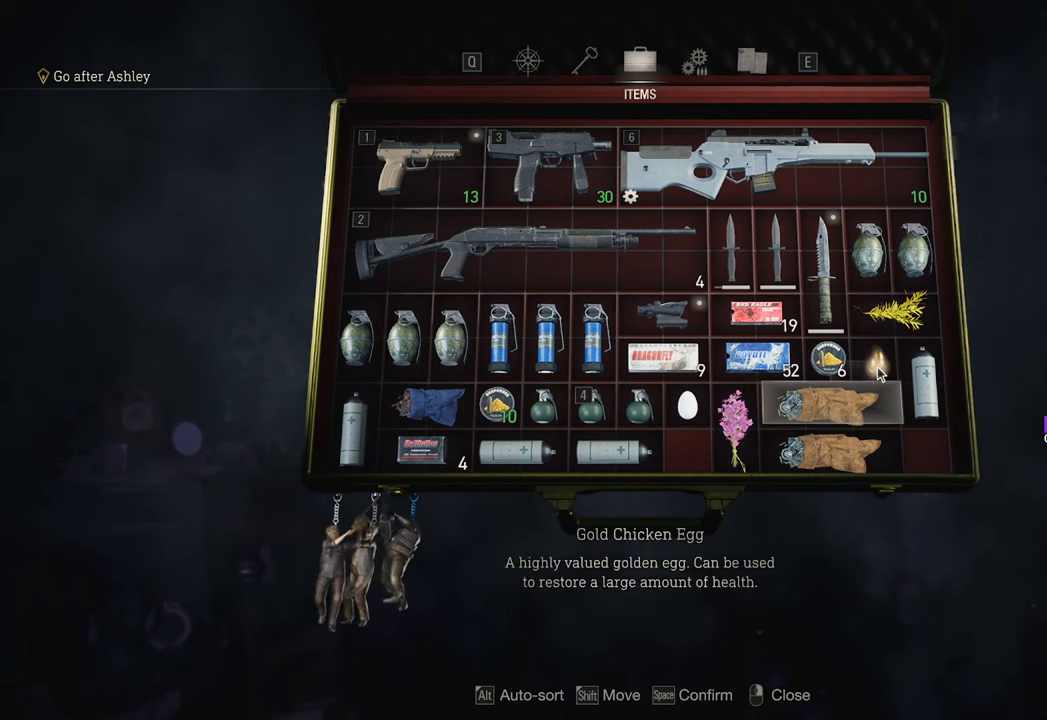
{"keys": [], "mouse": [], "events": [[316, "mouse_left", "down"], [416, "mouse_left", "up"]]}
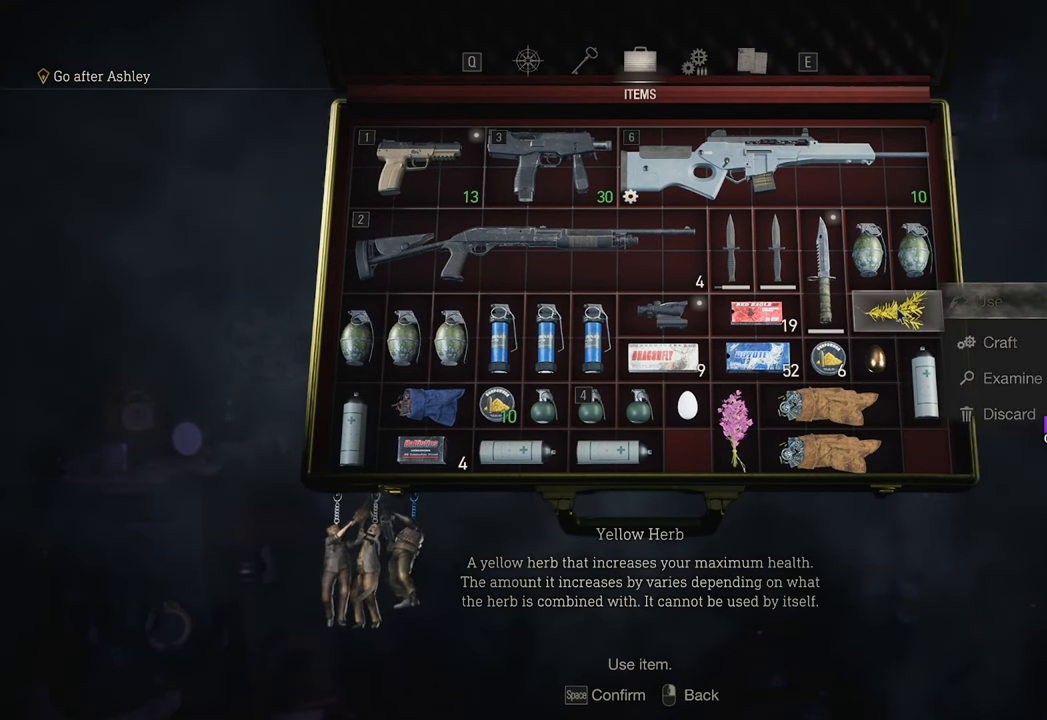
{"keys": [], "mouse": [], "events": []}
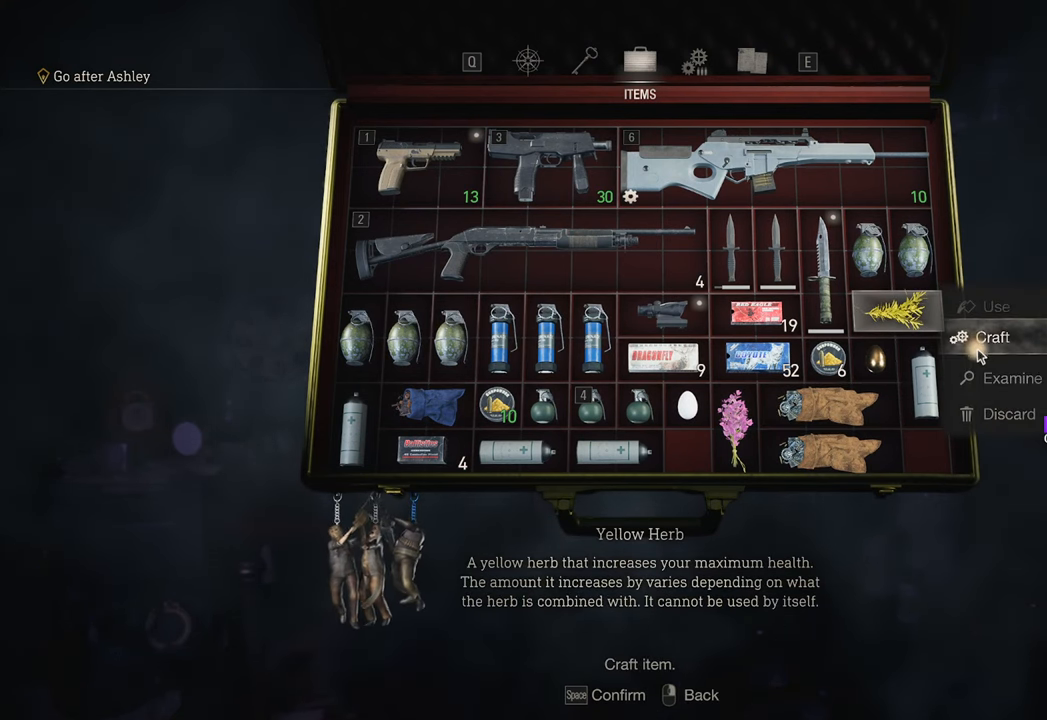
{"keys": [], "mouse": [], "events": [[16, "mouse_left", "down"], [83, "mouse_left", "up"]]}